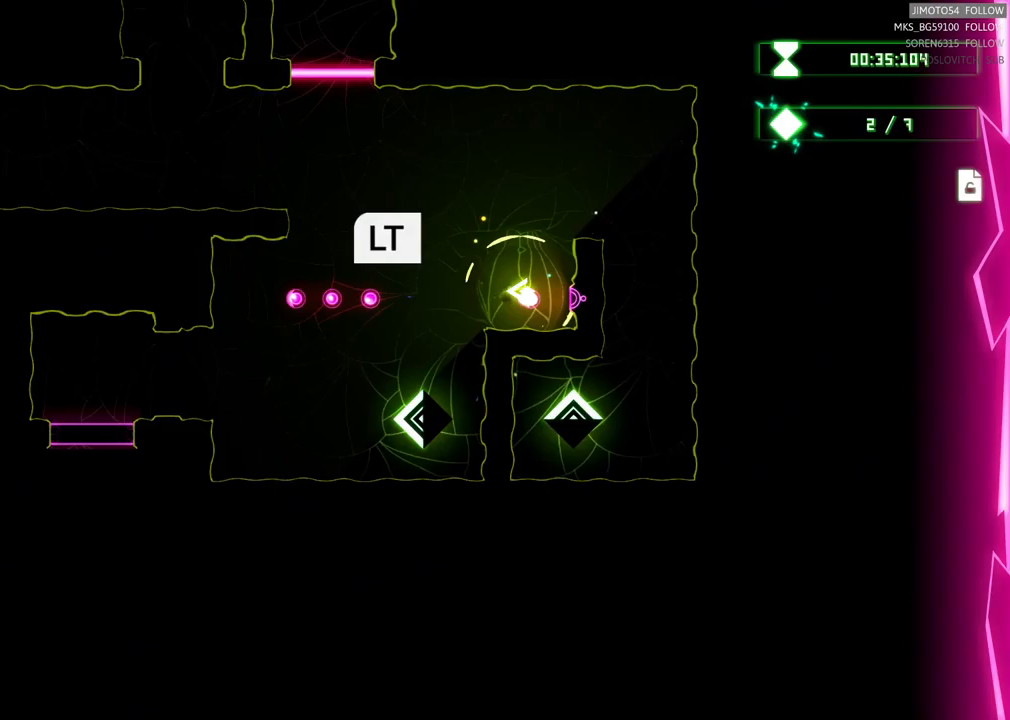
Gameplay with a controller (Xbox layout); each line is a JSON object with the inputs held at the frame after it (dt_ms = milliseconds from this image to that frame). "events" lists button and stick changes between this image and that frame as [ms after this image, input, new state], when the widget could be followed in between.
{"dt_ms": 233, "buttons": ["L2"], "left_stick": "center", "right_stick": "center", "events": []}
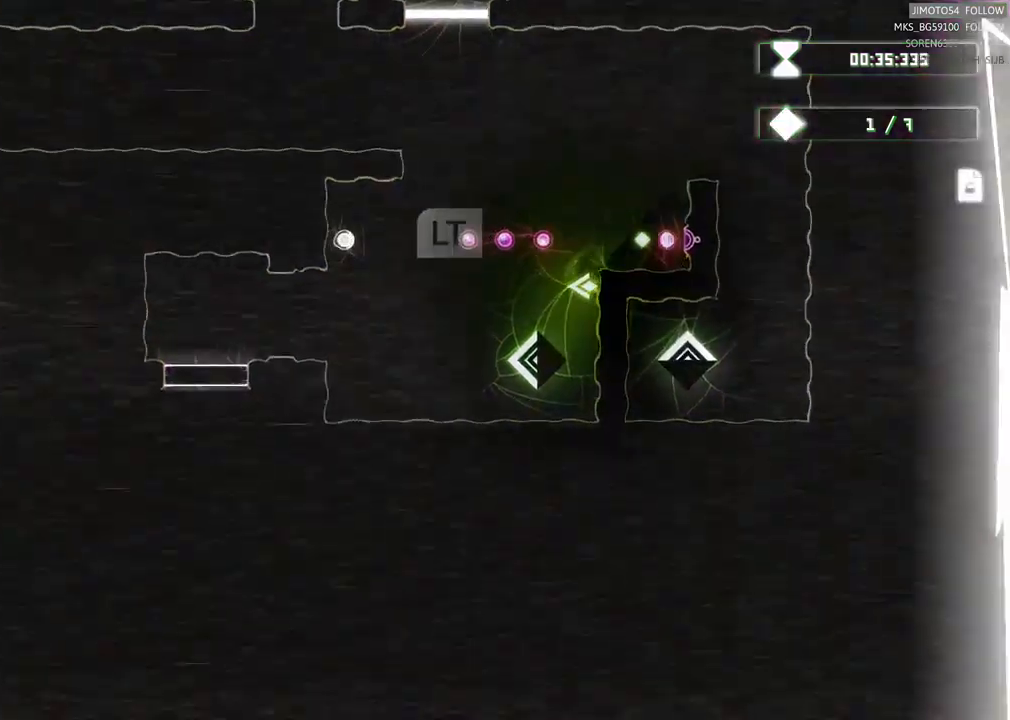
{"dt_ms": 500, "buttons": [], "left_stick": "center", "right_stick": "center", "events": [[117, "L2", "up"]]}
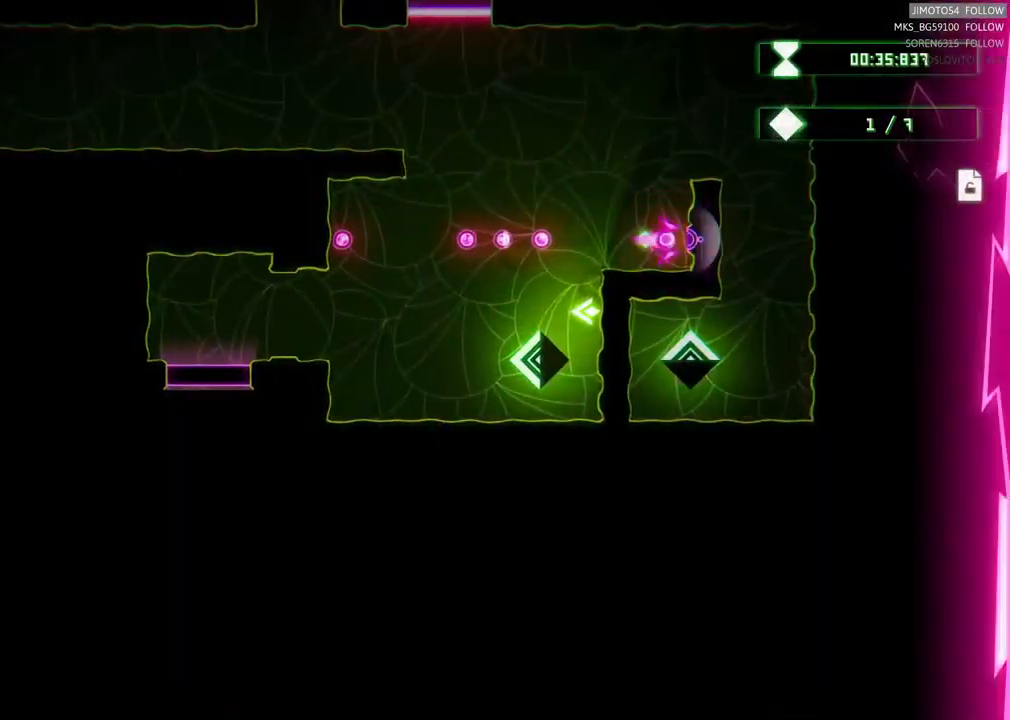
{"dt_ms": 500, "buttons": [], "left_stick": "up", "right_stick": "center", "events": [[167, "left_stick", "up-left"], [417, "left_stick", "up"]]}
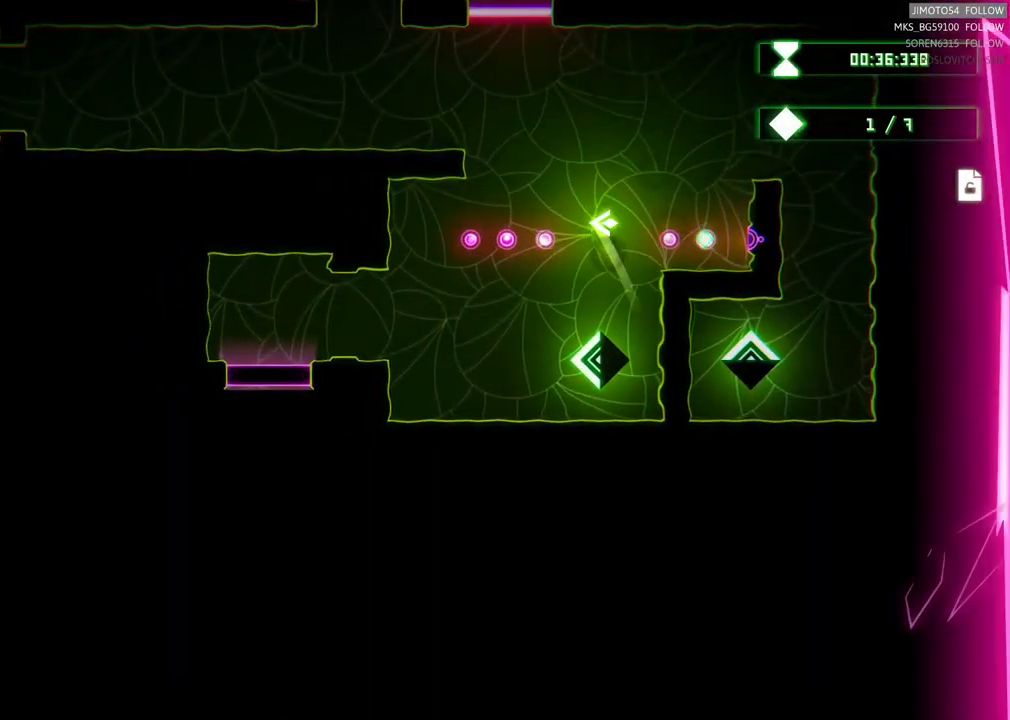
{"dt_ms": 500, "buttons": [], "left_stick": "down-right", "right_stick": "center", "events": [[34, "left_stick", "up-right"], [284, "left_stick", "right"], [400, "left_stick", "down-right"]]}
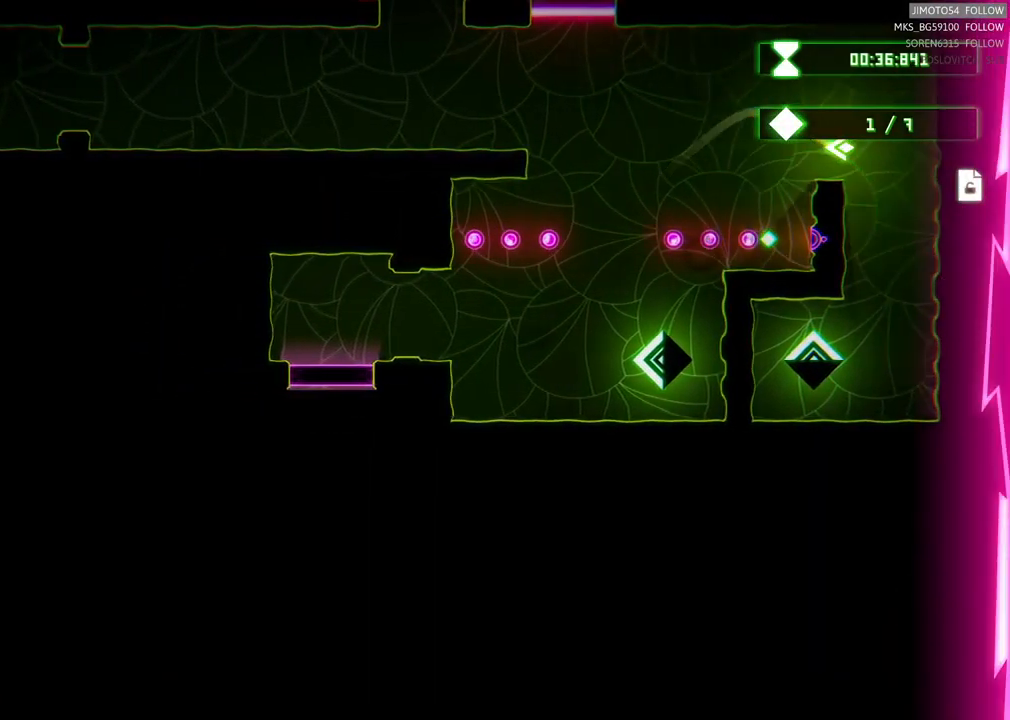
{"dt_ms": 500, "buttons": [], "left_stick": "down-left", "right_stick": "center", "events": [[250, "left_stick", "down"], [367, "left_stick", "down-left"]]}
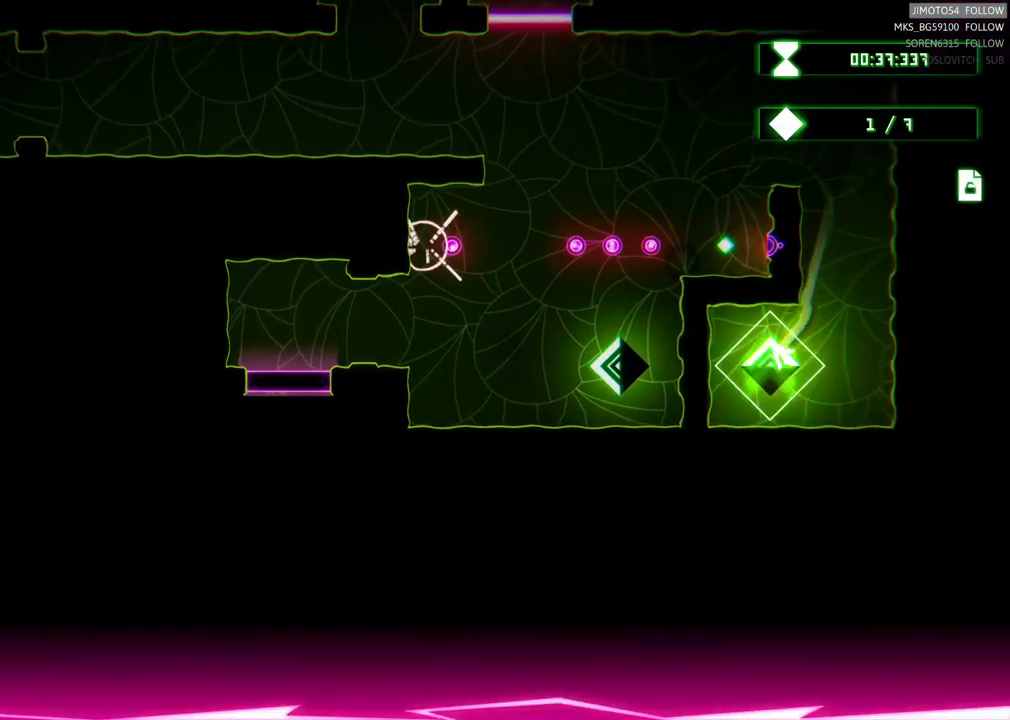
{"dt_ms": 500, "buttons": [], "left_stick": "center", "right_stick": "center", "events": [[200, "left_stick", "up"], [284, "left_stick", "up-right"], [384, "left_stick", "center"]]}
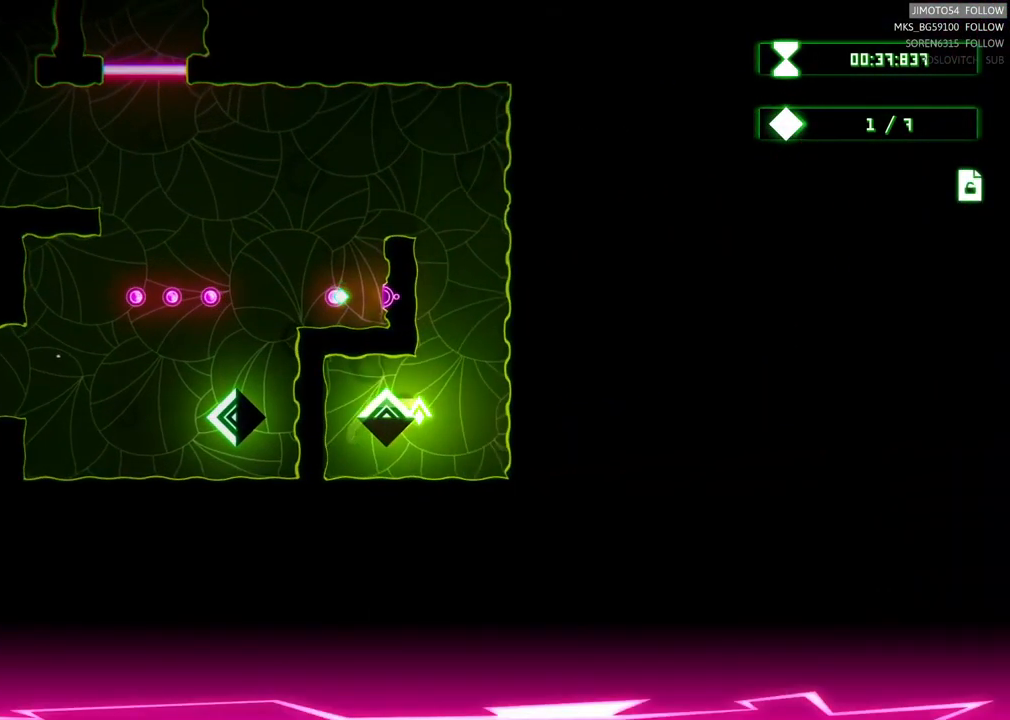
{"dt_ms": 500, "buttons": [], "left_stick": "up-left", "right_stick": "center", "events": [[84, "left_stick", "up"], [367, "left_stick", "up-left"]]}
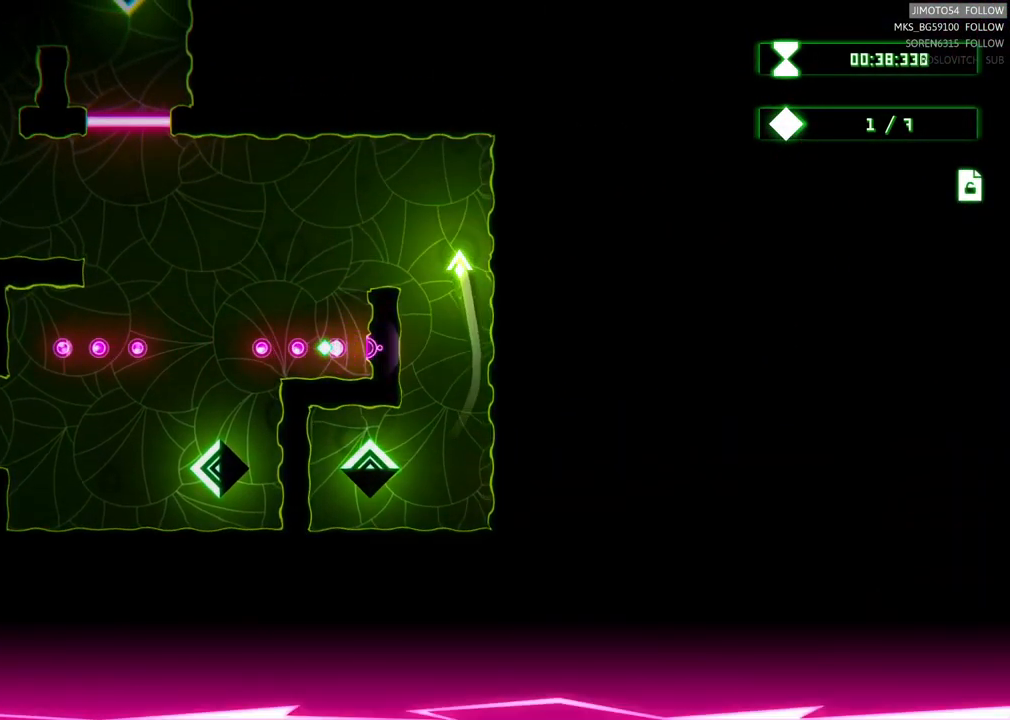
{"dt_ms": 500, "buttons": [], "left_stick": "left", "right_stick": "center", "events": [[284, "left_stick", "left"]]}
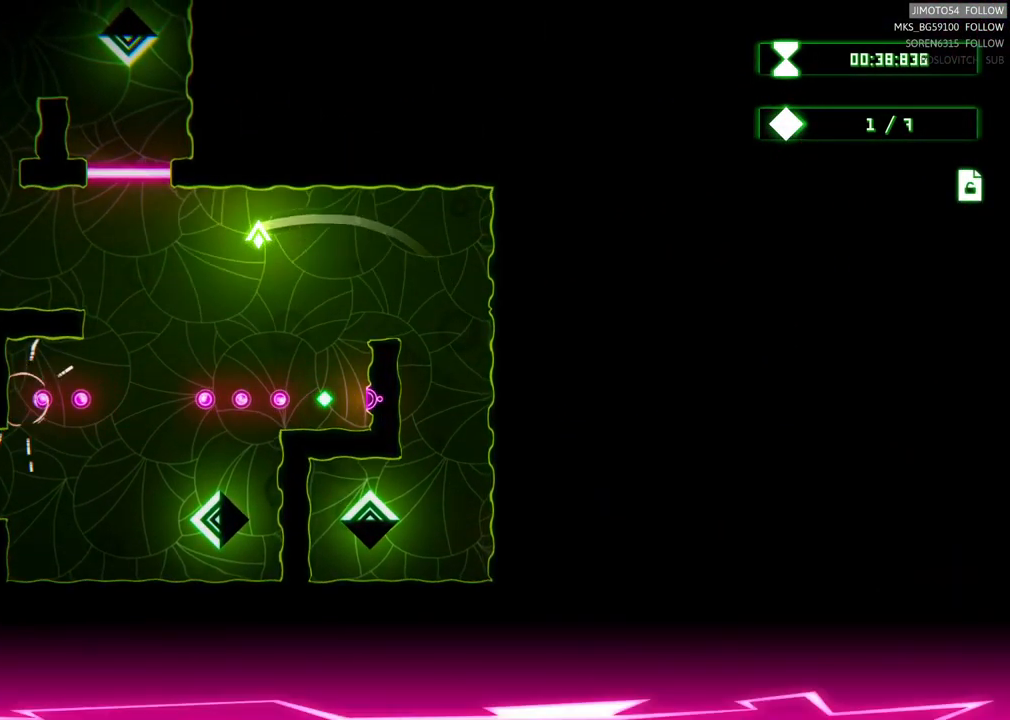
{"dt_ms": 500, "buttons": [], "left_stick": "up-left", "right_stick": "center", "events": [[450, "left_stick", "up-left"]]}
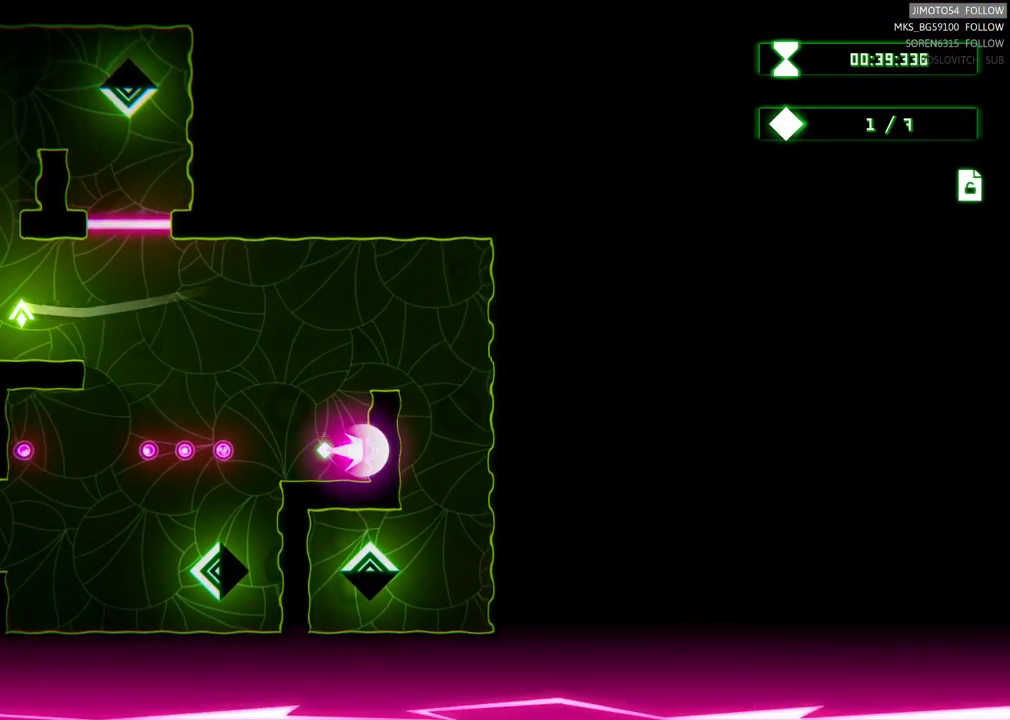
{"dt_ms": 500, "buttons": [], "left_stick": "right", "right_stick": "center", "events": [[117, "left_stick", "up"], [400, "left_stick", "up-right"], [500, "left_stick", "right"]]}
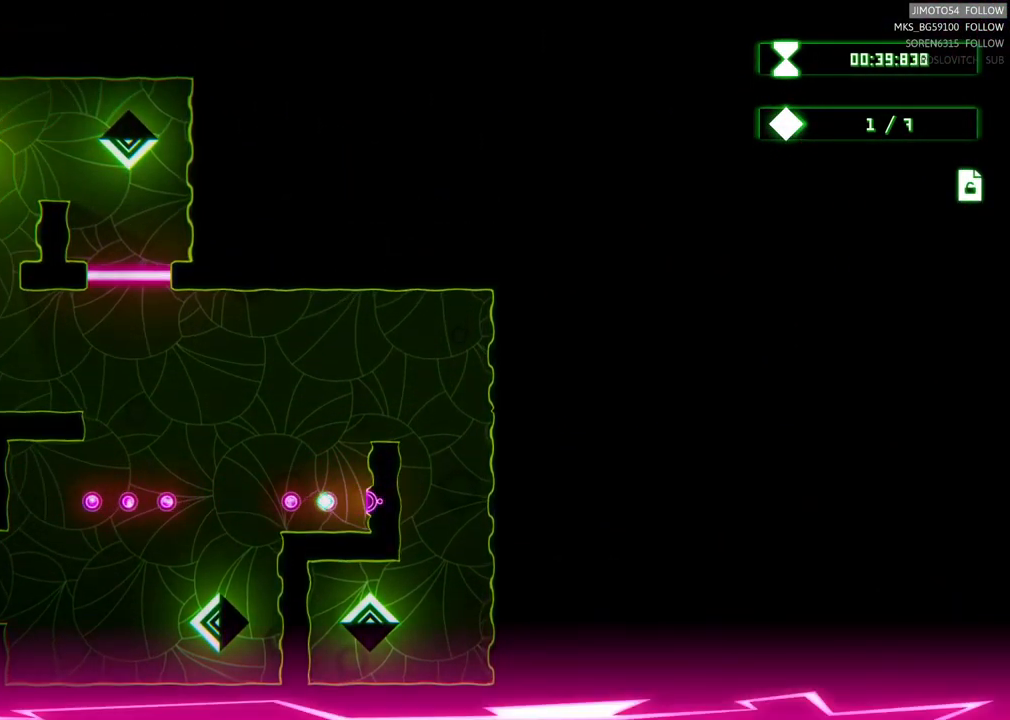
{"dt_ms": 516, "buttons": [], "left_stick": "left", "right_stick": "center", "events": [[234, "left_stick", "down-right"], [400, "left_stick", "left"]]}
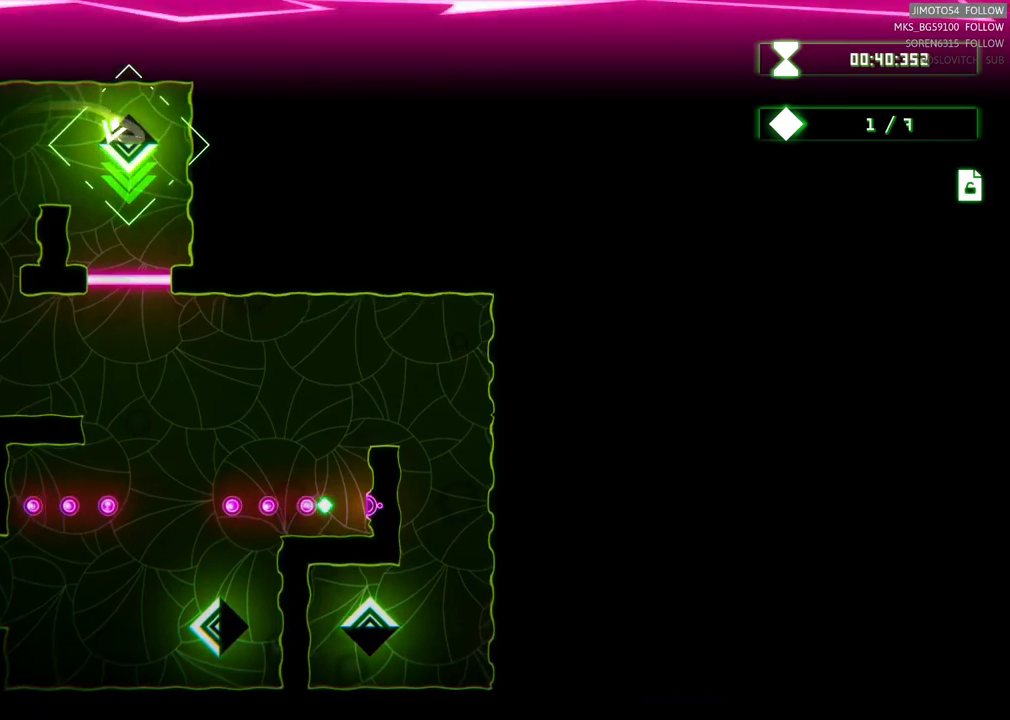
{"dt_ms": 500, "buttons": [], "left_stick": "down", "right_stick": "center", "events": [[167, "left_stick", "down-left"], [467, "left_stick", "down"]]}
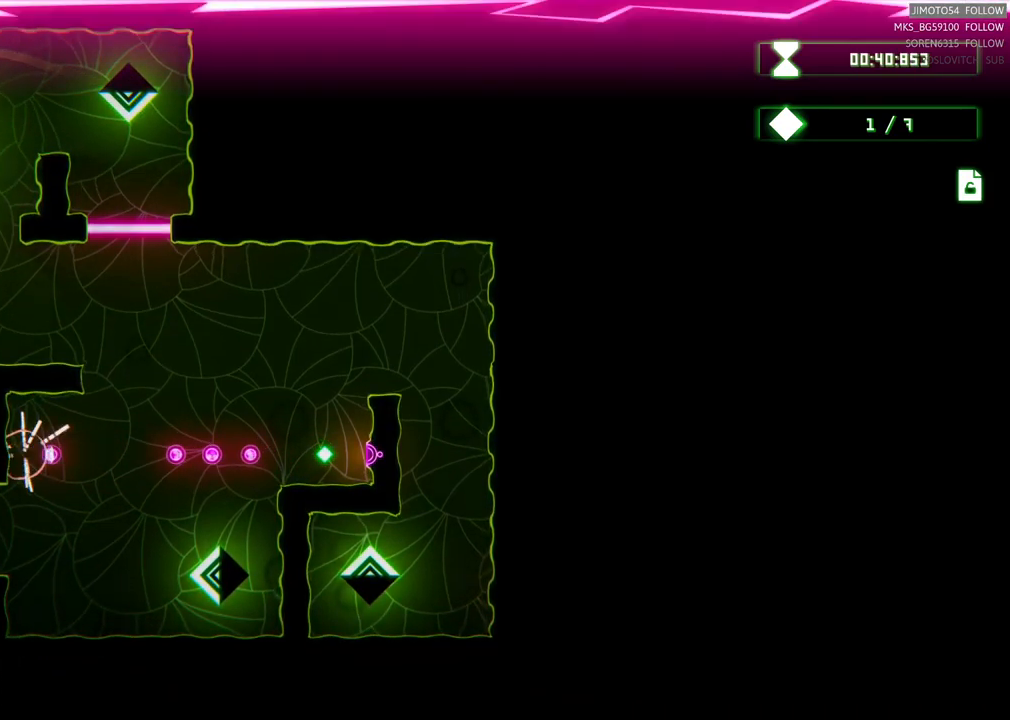
{"dt_ms": 500, "buttons": [], "left_stick": "down-right", "right_stick": "center", "events": [[200, "left_stick", "down-right"]]}
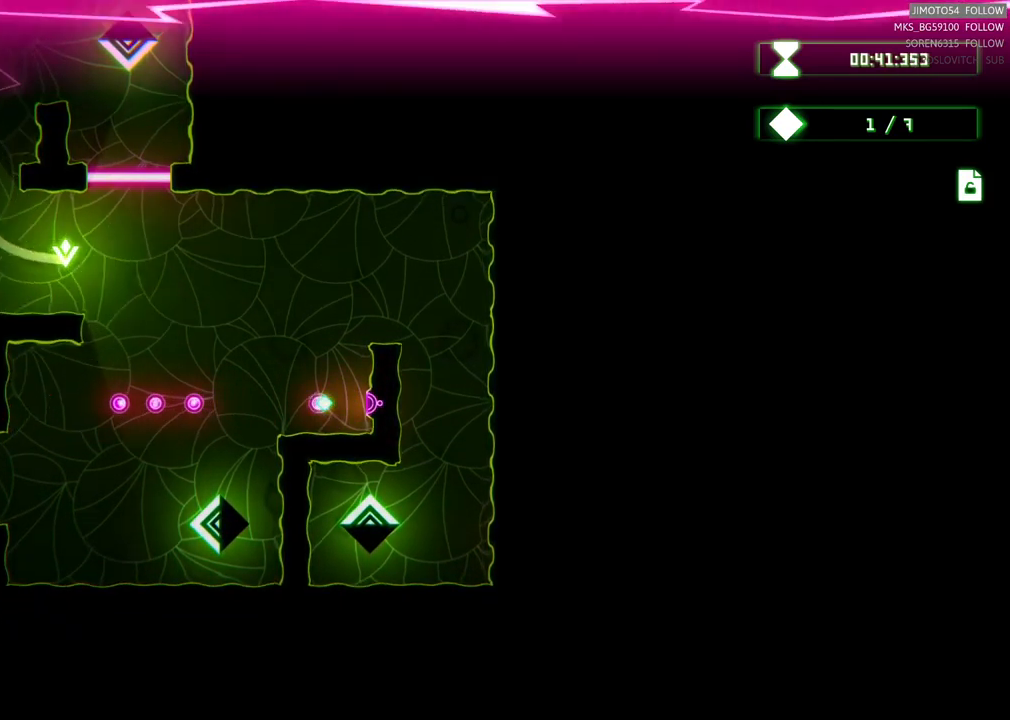
{"dt_ms": 500, "buttons": [], "left_stick": "down-right", "right_stick": "center", "events": [[34, "left_stick", "right"], [334, "left_stick", "down-right"]]}
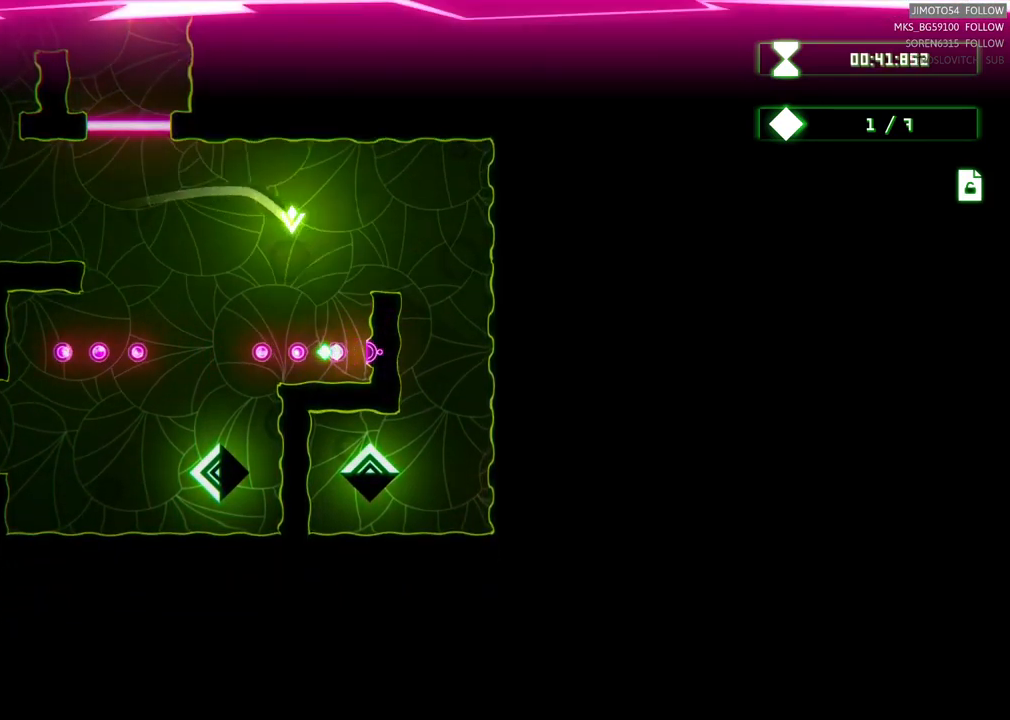
{"dt_ms": 500, "buttons": ["R2"], "left_stick": "center", "right_stick": "center", "events": [[250, "left_stick", "center"], [284, "R2", "down"]]}
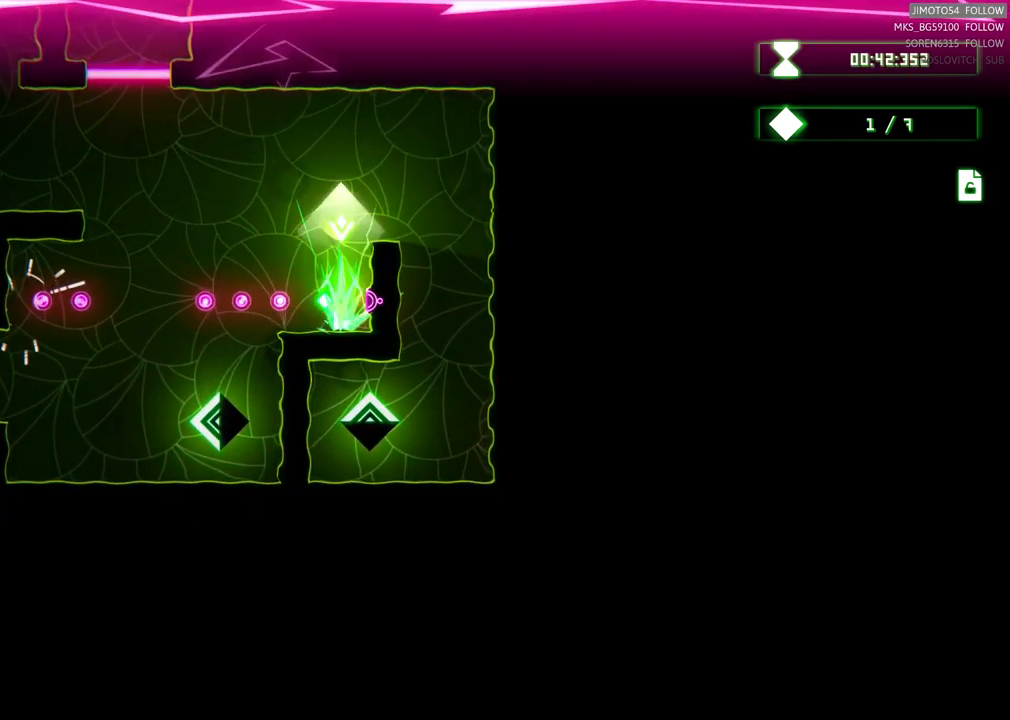
{"dt_ms": 500, "buttons": ["R2"], "left_stick": "center", "right_stick": "center", "events": []}
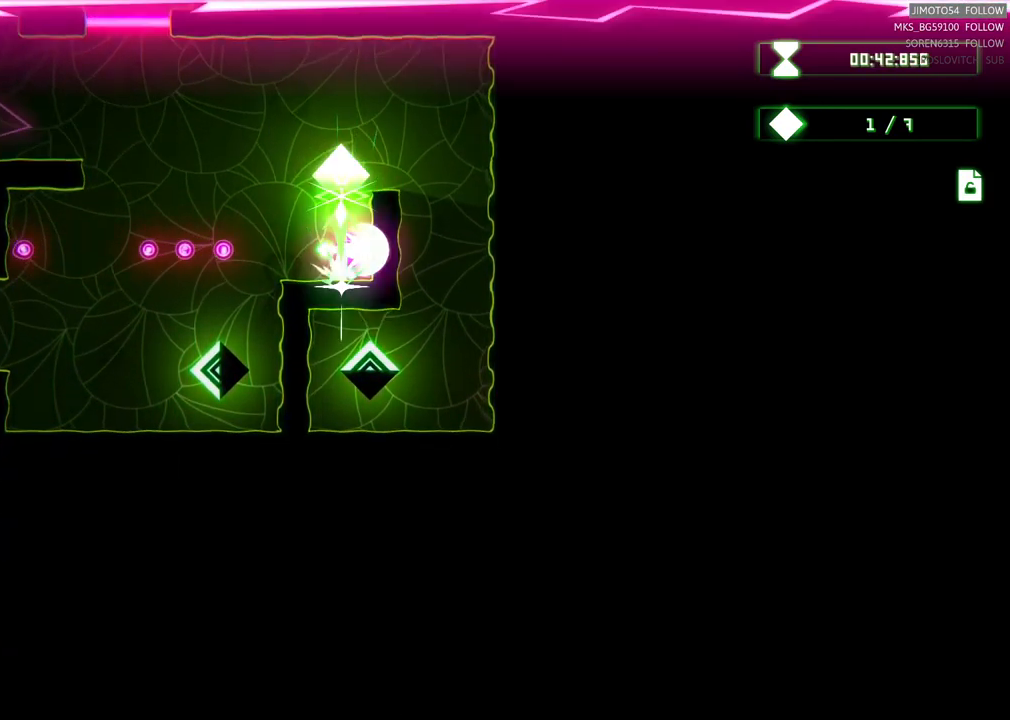
{"dt_ms": 500, "buttons": ["R2"], "left_stick": "center", "right_stick": "center", "events": []}
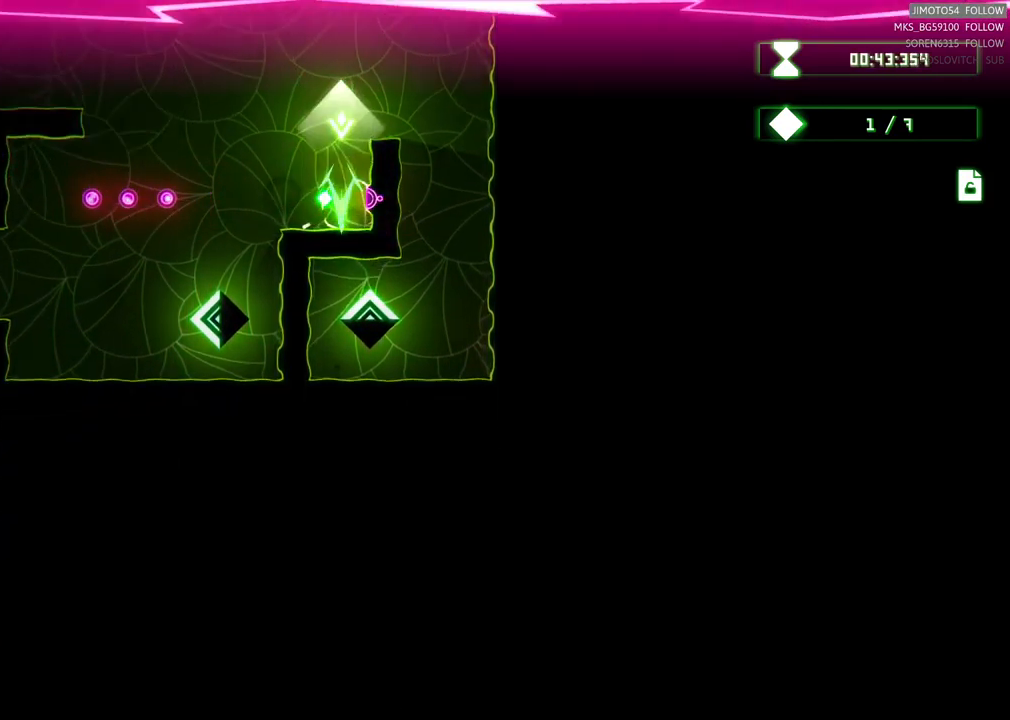
{"dt_ms": 500, "buttons": [], "left_stick": "down", "right_stick": "center", "events": [[417, "left_stick", "down"], [434, "R2", "up"]]}
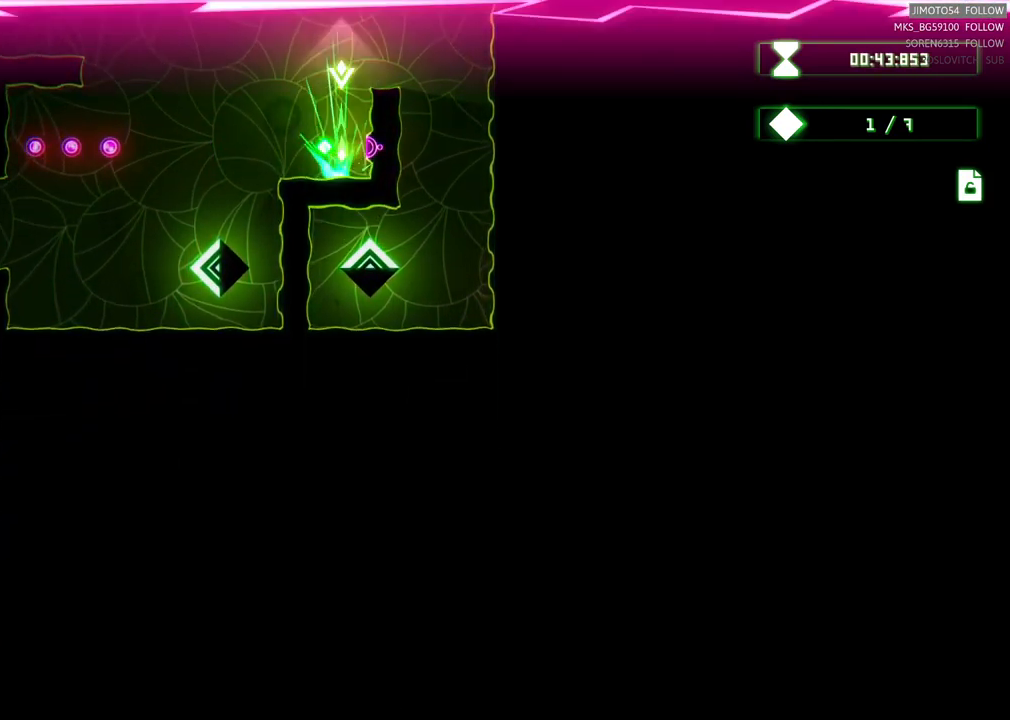
{"dt_ms": 500, "buttons": [], "left_stick": "left", "right_stick": "center", "events": [[150, "left_stick", "down-left"], [334, "left_stick", "left"]]}
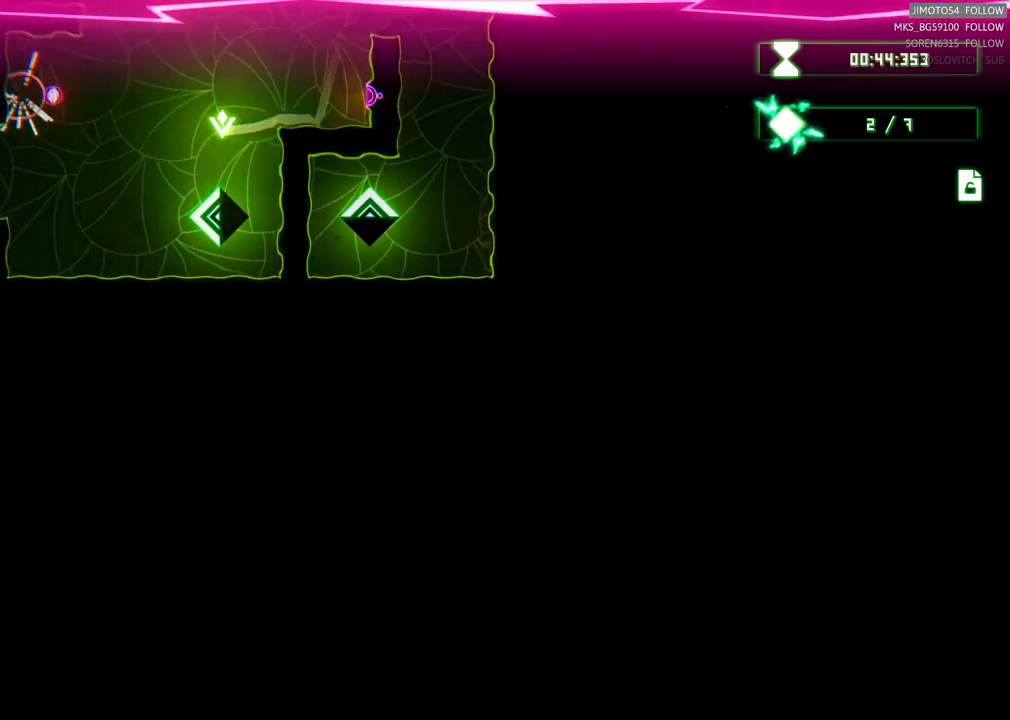
{"dt_ms": 500, "buttons": [], "left_stick": "left", "right_stick": "center", "events": [[34, "left_stick", "down-left"], [350, "left_stick", "left"]]}
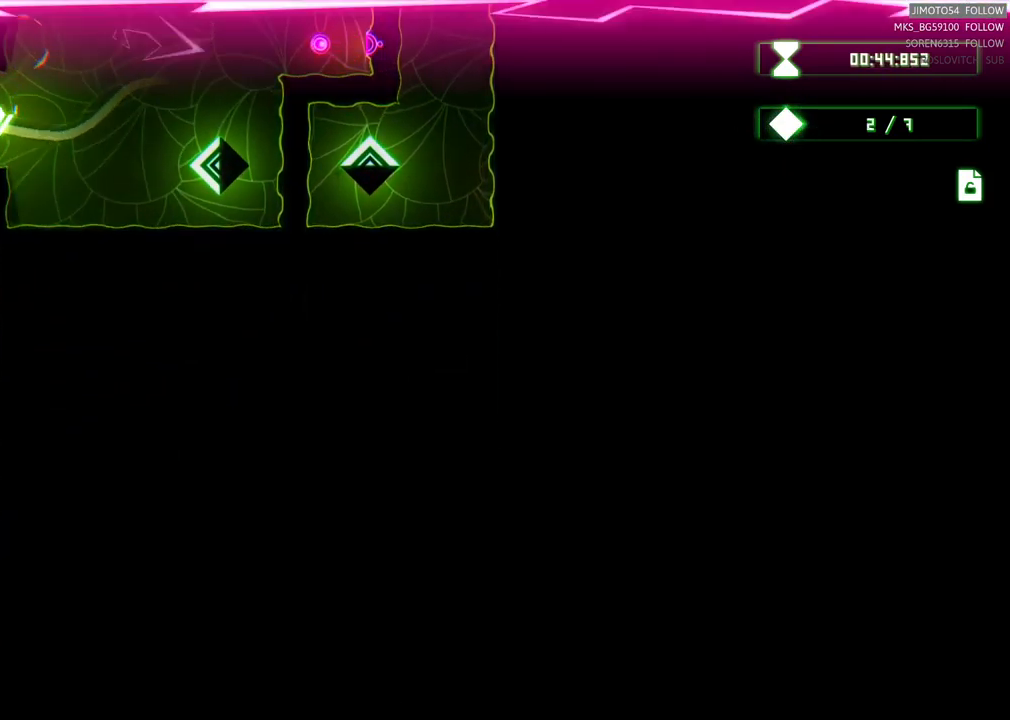
{"dt_ms": 484, "buttons": ["R2"], "left_stick": "center", "right_stick": "center", "events": [[100, "R2", "down"], [184, "left_stick", "down-left"], [401, "left_stick", "center"]]}
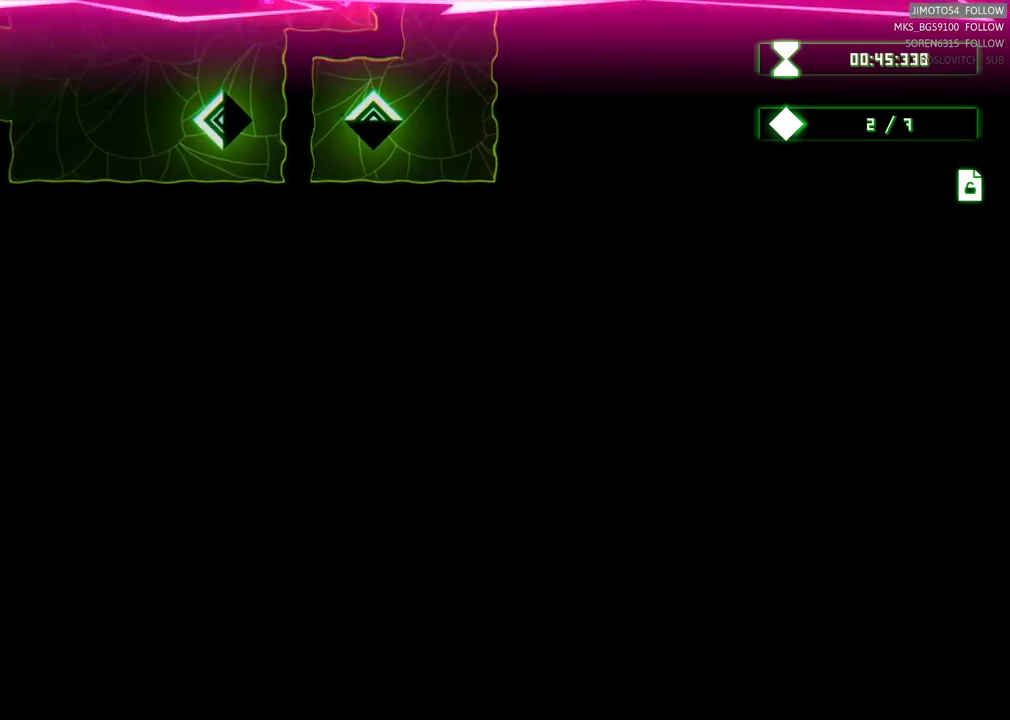
{"dt_ms": 500, "buttons": [], "left_stick": "down-right", "right_stick": "center", "events": [[267, "left_stick", "down"], [400, "R2", "up"], [500, "left_stick", "down-right"]]}
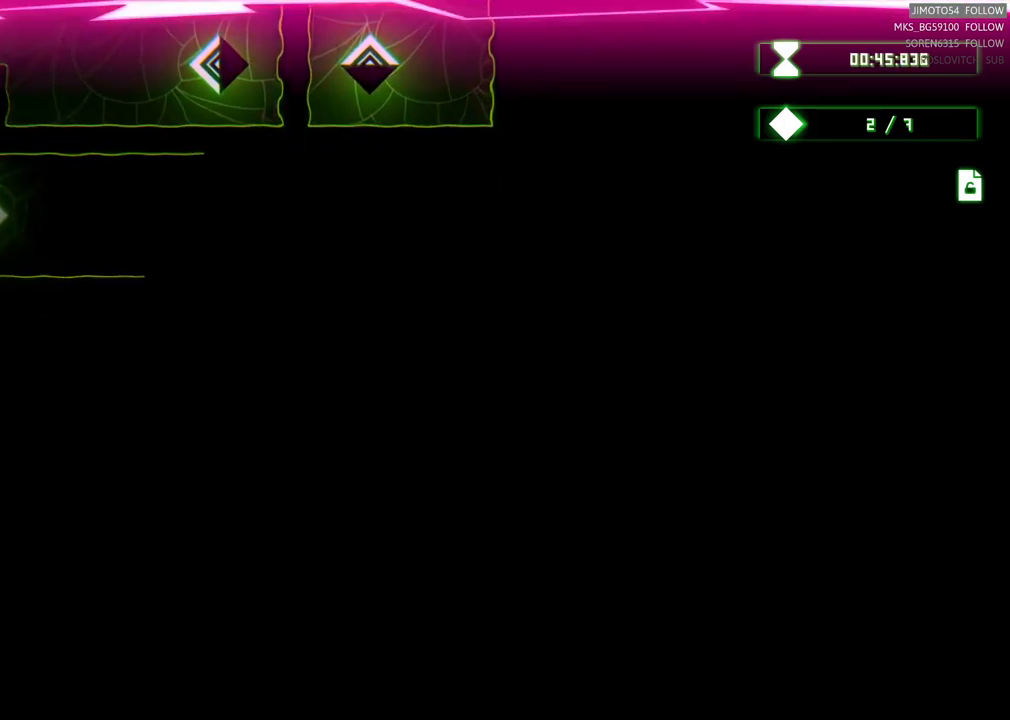
{"dt_ms": 500, "buttons": [], "left_stick": "right", "right_stick": "center", "events": [[300, "left_stick", "down"], [433, "left_stick", "right"]]}
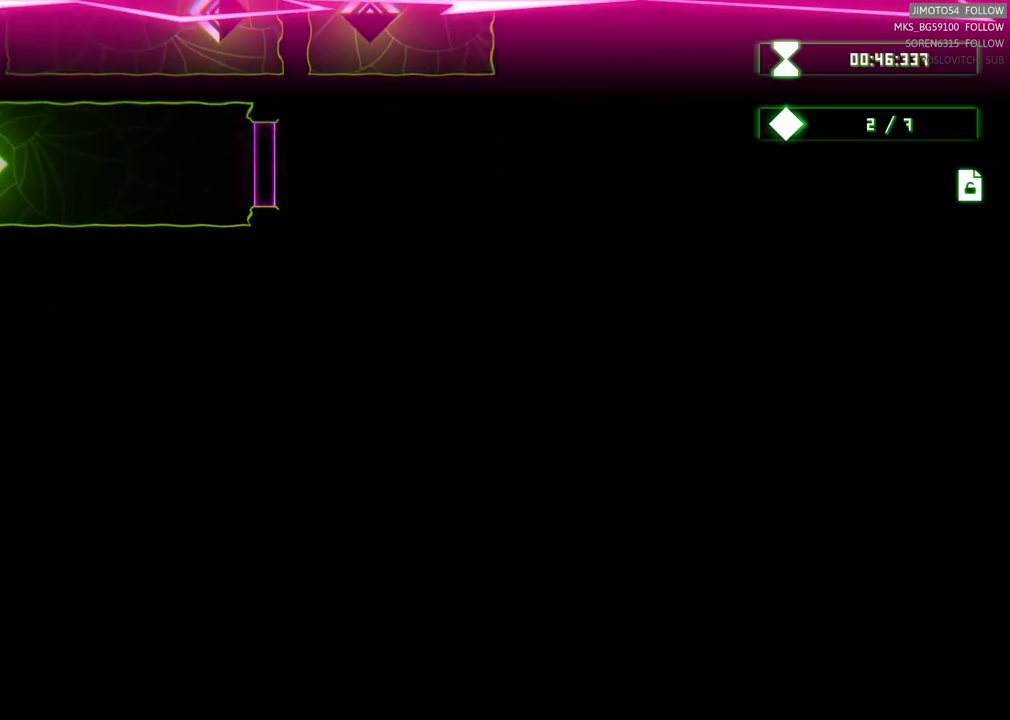
{"dt_ms": 500, "buttons": ["R2"], "left_stick": "center", "right_stick": "center", "events": [[200, "left_stick", "up-right"], [317, "left_stick", "center"], [417, "R2", "down"]]}
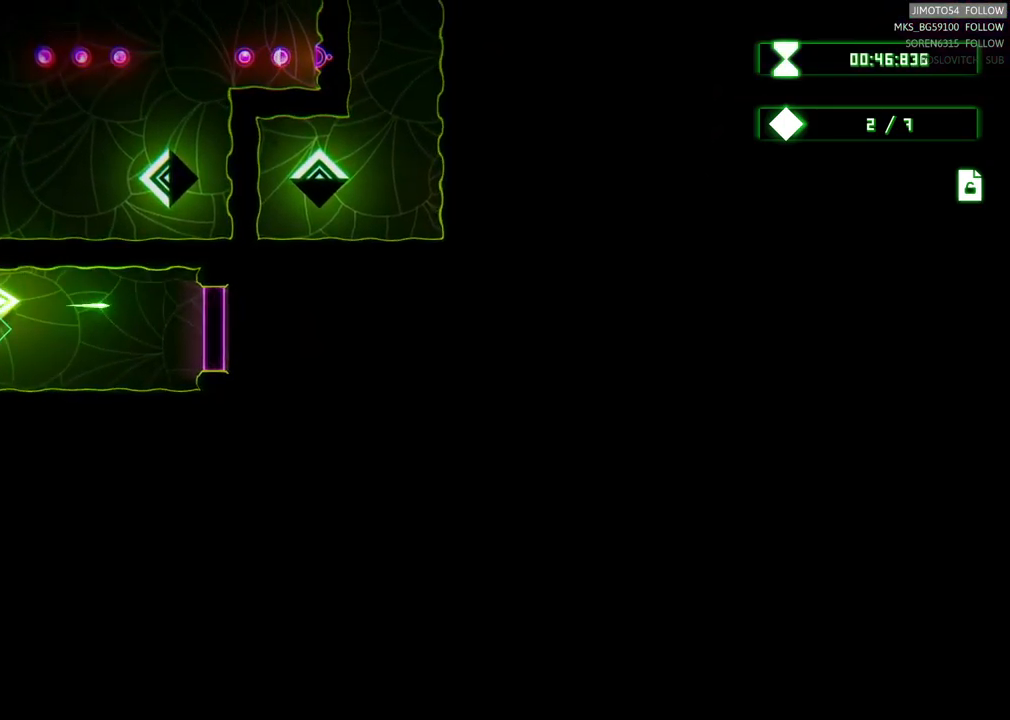
{"dt_ms": 500, "buttons": ["R2"], "left_stick": "center", "right_stick": "center", "events": [[150, "left_stick", "right"], [350, "left_stick", "center"]]}
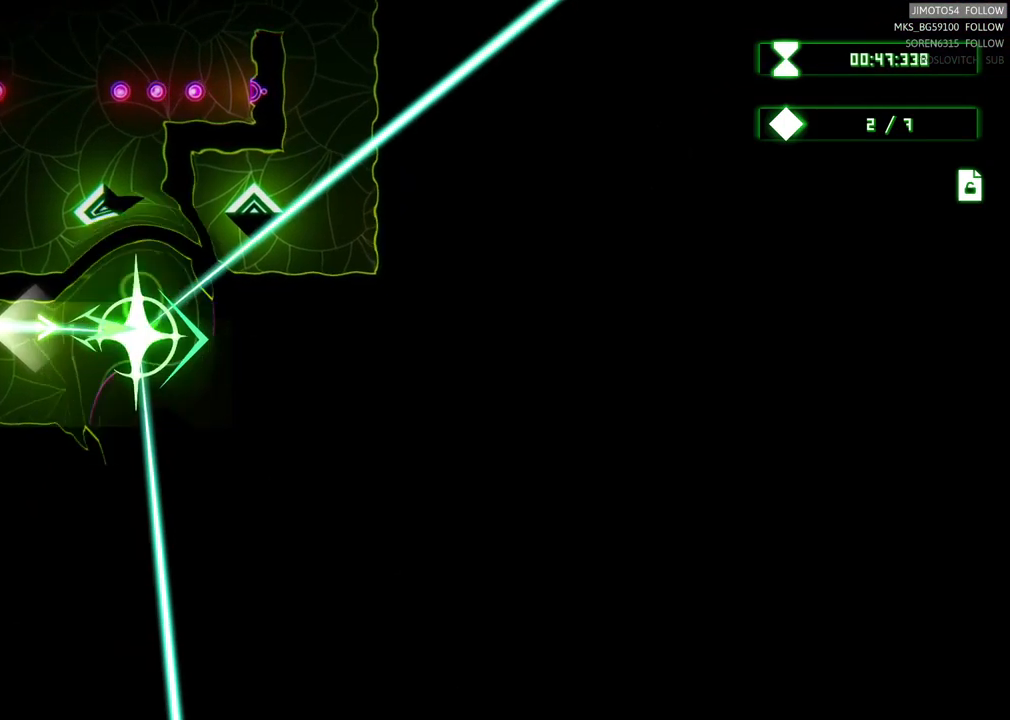
{"dt_ms": 500, "buttons": [], "left_stick": "down-right", "right_stick": "center", "events": [[117, "left_stick", "down-right"], [417, "R2", "up"]]}
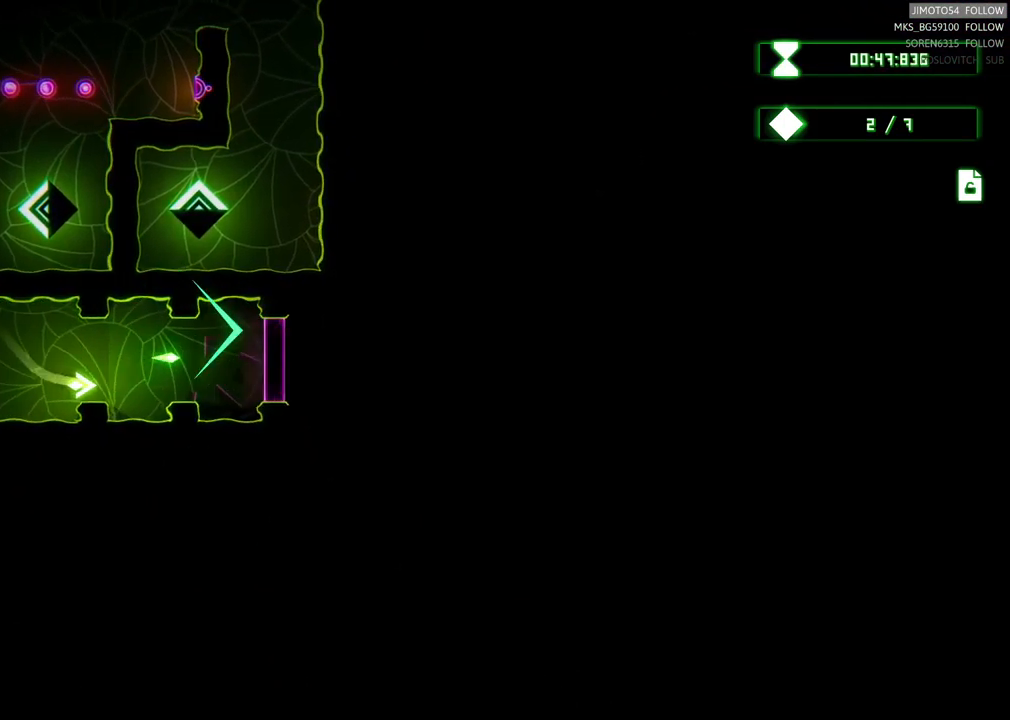
{"dt_ms": 500, "buttons": ["R2"], "left_stick": "right", "right_stick": "center", "events": [[67, "left_stick", "center"], [367, "R2", "down"], [400, "left_stick", "right"]]}
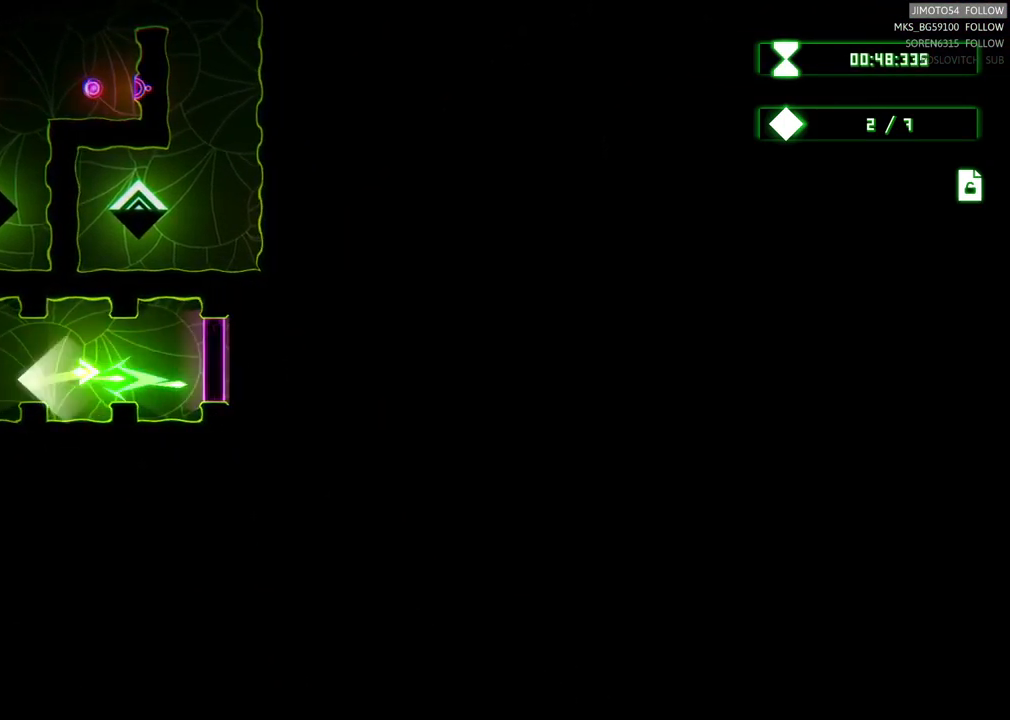
{"dt_ms": 500, "buttons": ["R2"], "left_stick": "center", "right_stick": "center", "events": [[150, "left_stick", "center"]]}
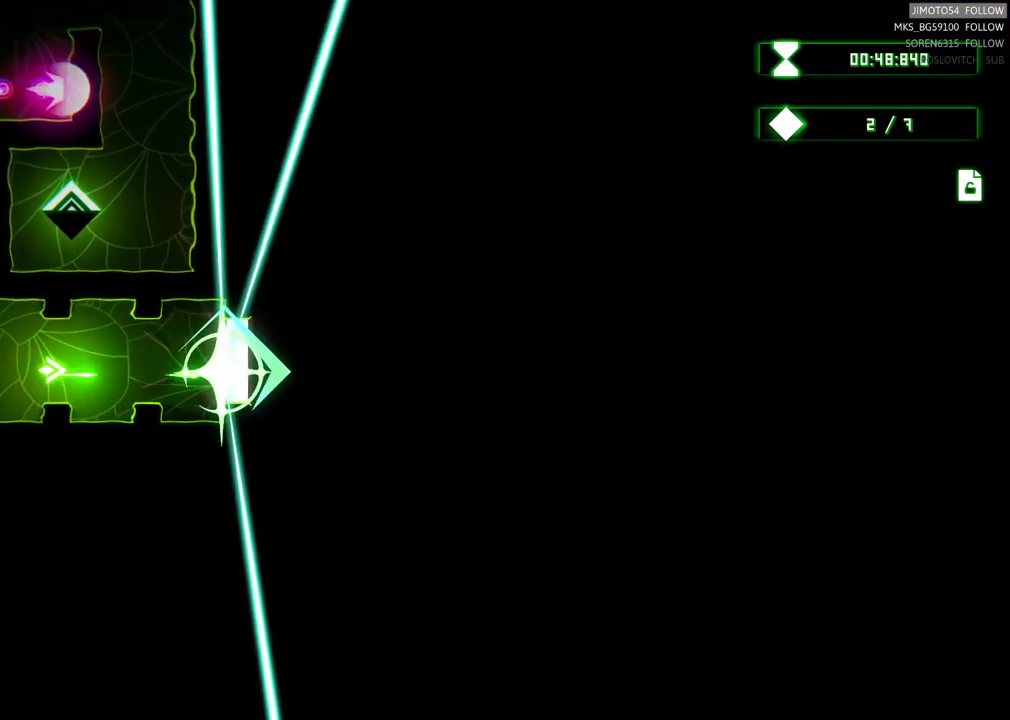
{"dt_ms": 500, "buttons": ["R2"], "left_stick": "center", "right_stick": "center", "events": [[17, "R2", "up"], [350, "R2", "down"]]}
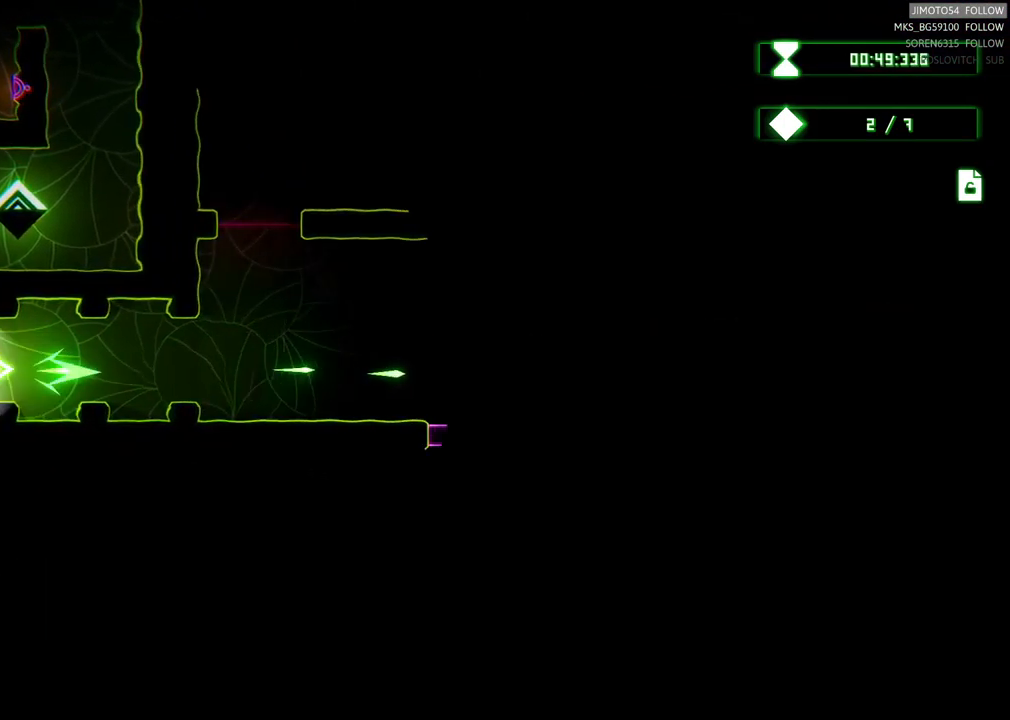
{"dt_ms": 500, "buttons": [], "left_stick": "center", "right_stick": "center", "events": [[33, "left_stick", "right"], [267, "R2", "up"], [383, "left_stick", "center"]]}